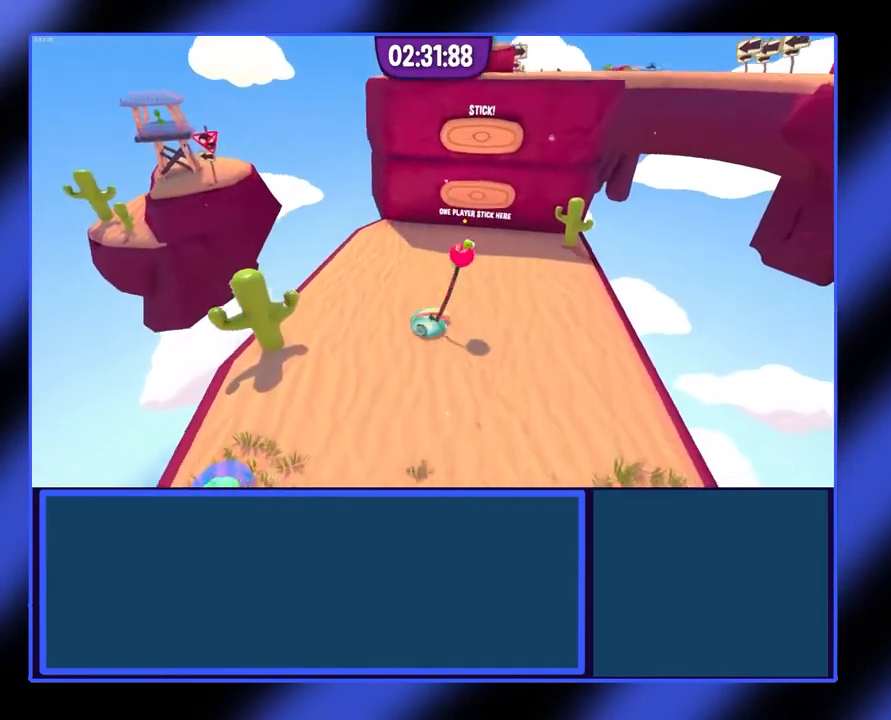
Gameplay with a controller (Xbox layout); each line is a JSON object with the inputs held at the frame after it. "events" lists button and stick changes between this image and that frame as [ms after this image, input, new state], when the widget could be followed in between. Not read: L3 R3 TOUCHPAD other_buttons right_stick.
{"buttons": [], "left_stick": "up", "events": [[100, "left_stick", "up"]]}
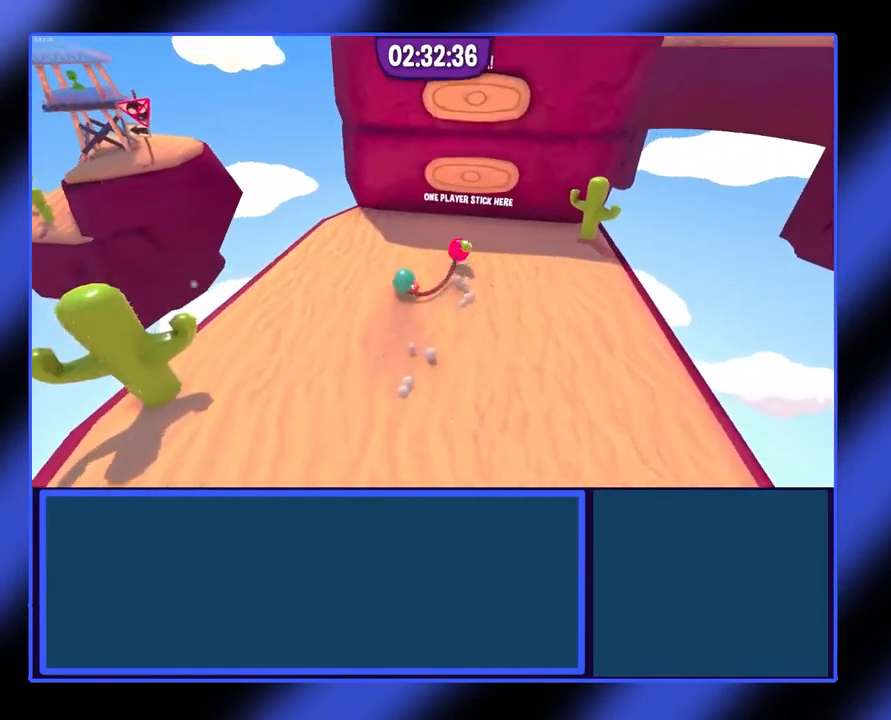
{"buttons": [], "left_stick": "up", "events": [[433, "A", "down"], [500, "A", "up"]]}
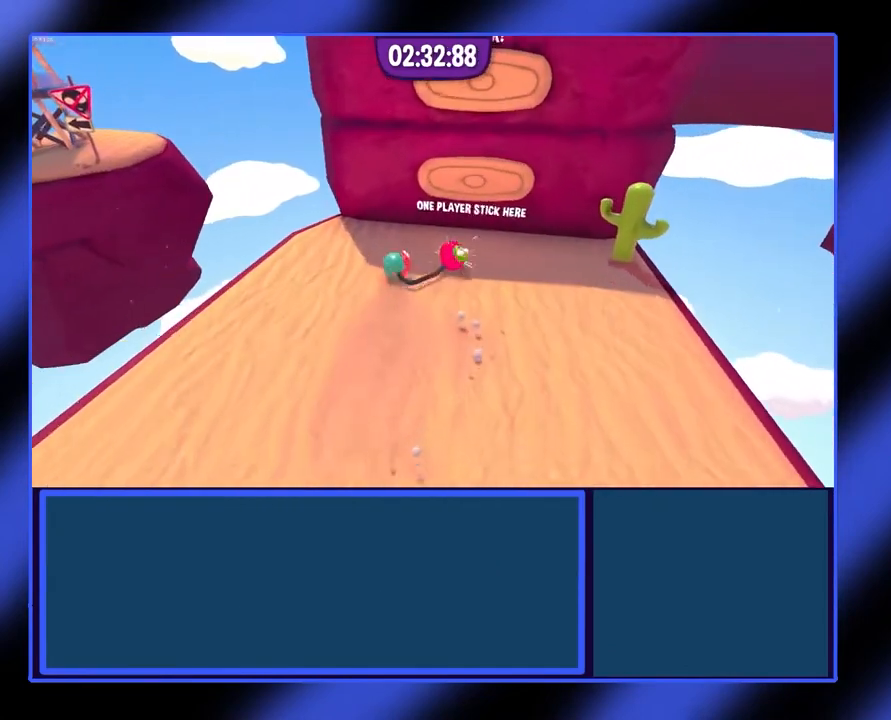
{"buttons": [], "left_stick": "up", "events": [[200, "R1", "down"], [400, "R1", "up"]]}
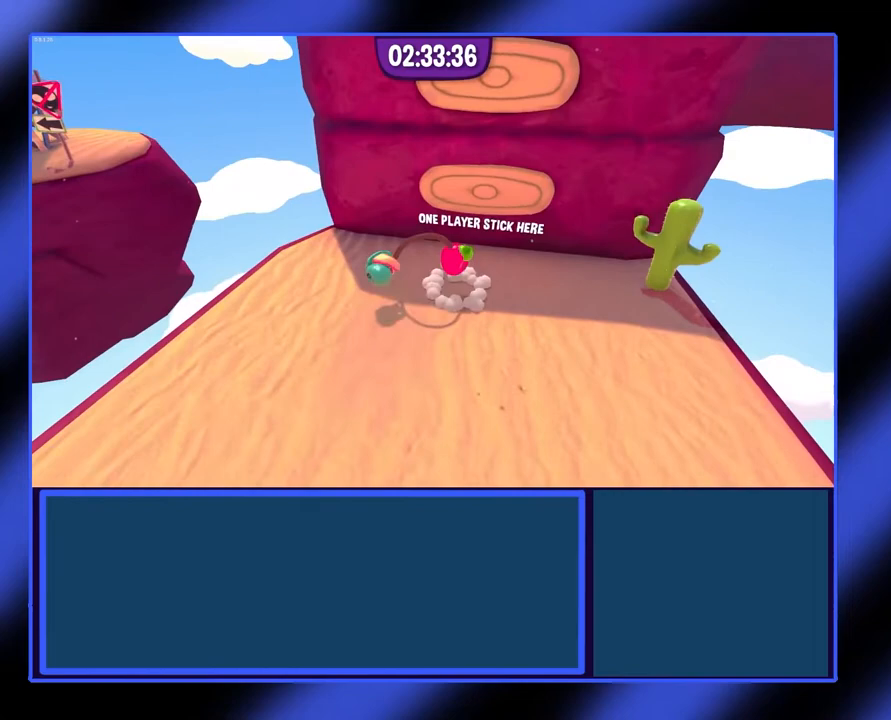
{"buttons": [], "left_stick": "up", "events": []}
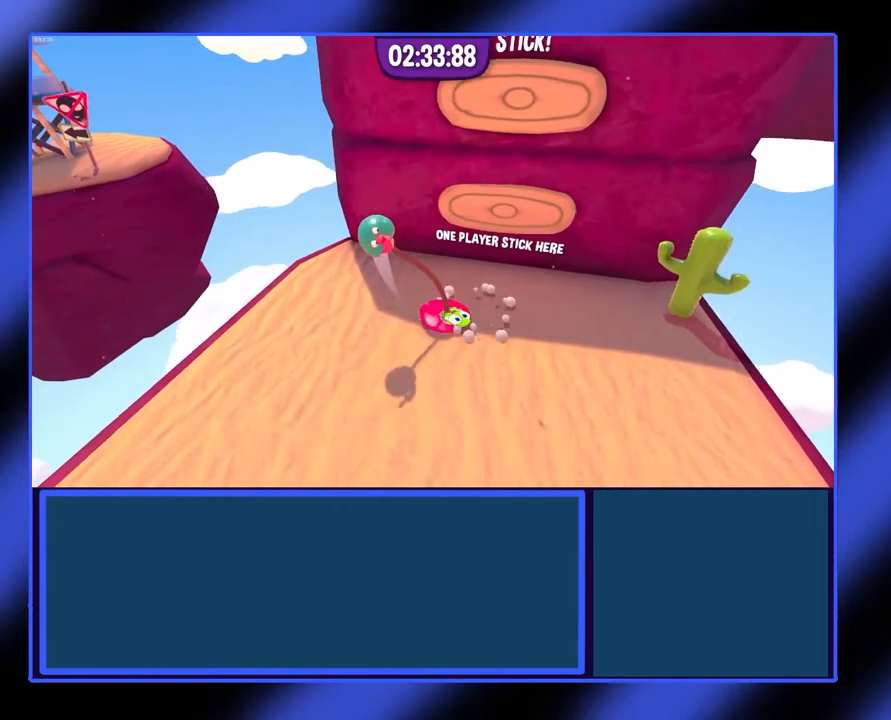
{"buttons": [], "left_stick": "up", "events": []}
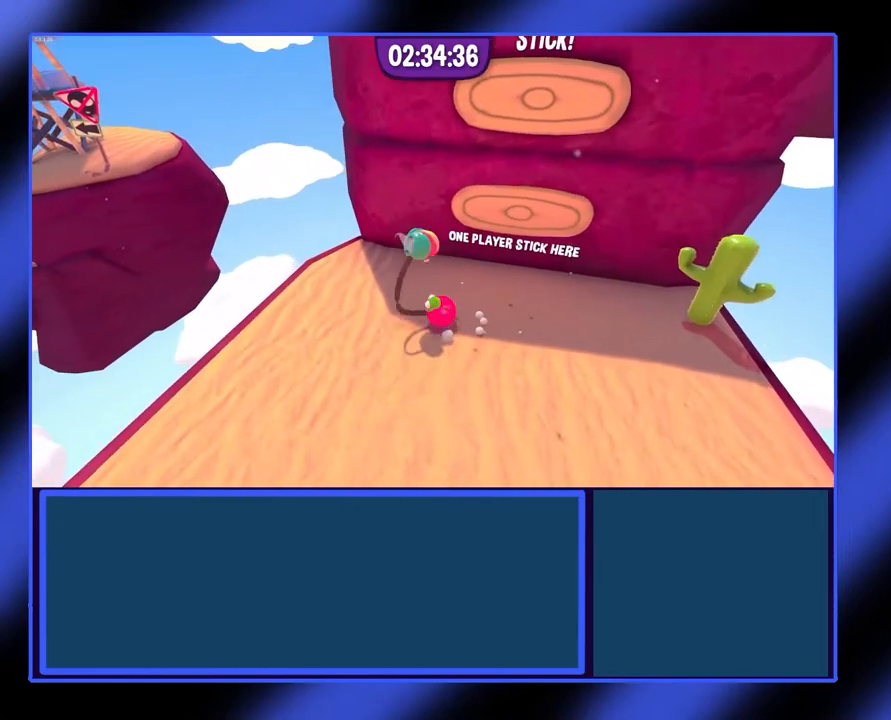
{"buttons": ["R1"], "left_stick": "up", "events": [[233, "R1", "down"]]}
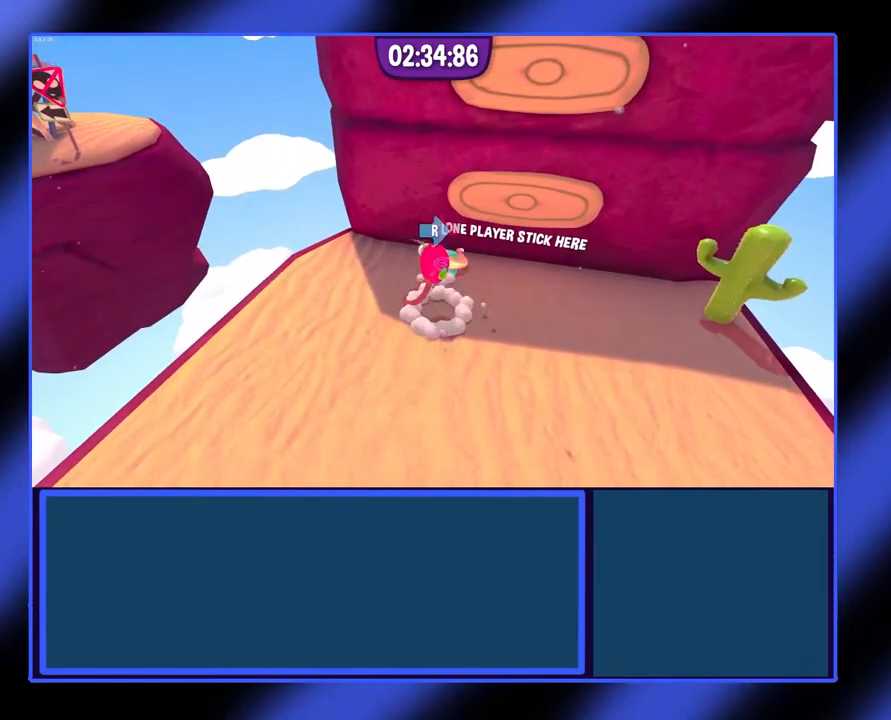
{"buttons": [], "left_stick": "up", "events": [[67, "R1", "up"]]}
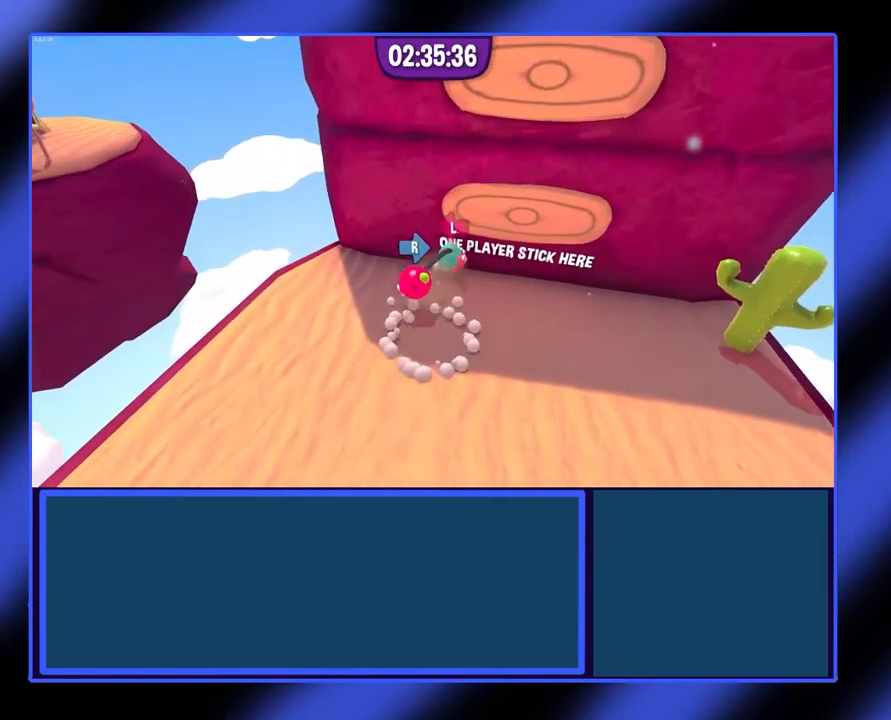
{"buttons": ["R1"], "left_stick": "up", "events": [[367, "R1", "down"]]}
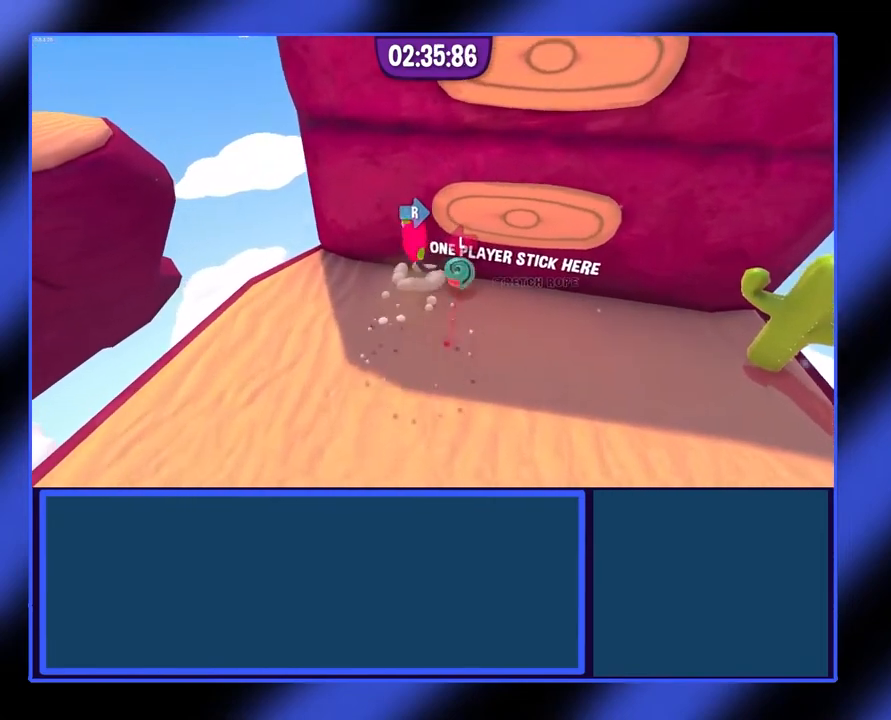
{"buttons": ["R2"], "left_stick": "up", "events": [[200, "R1", "up"], [367, "R2", "down"]]}
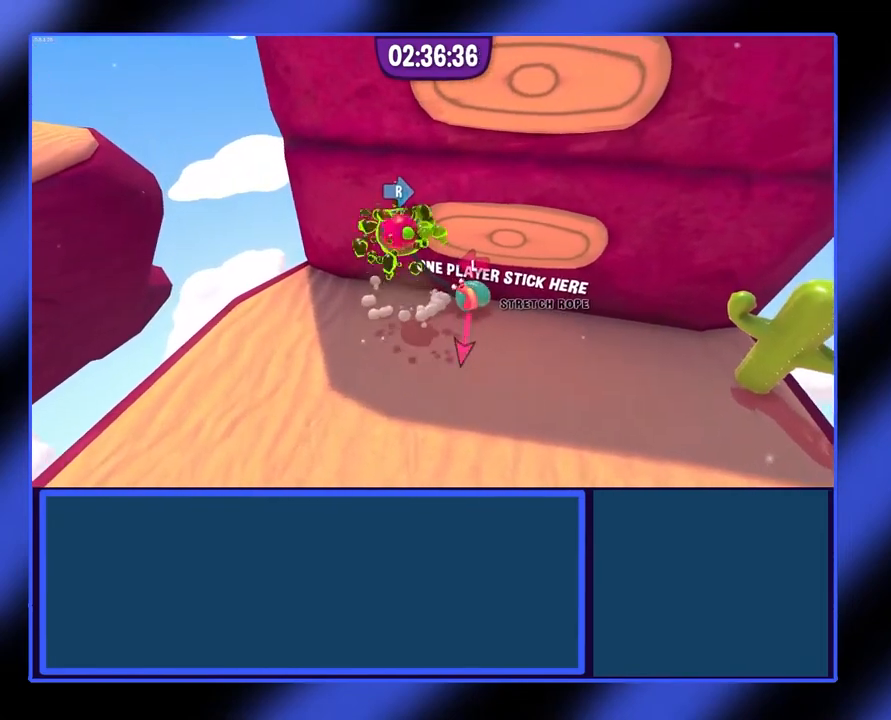
{"buttons": ["R2"], "left_stick": "down", "events": [[233, "left_stick", "center"], [333, "left_stick", "down"]]}
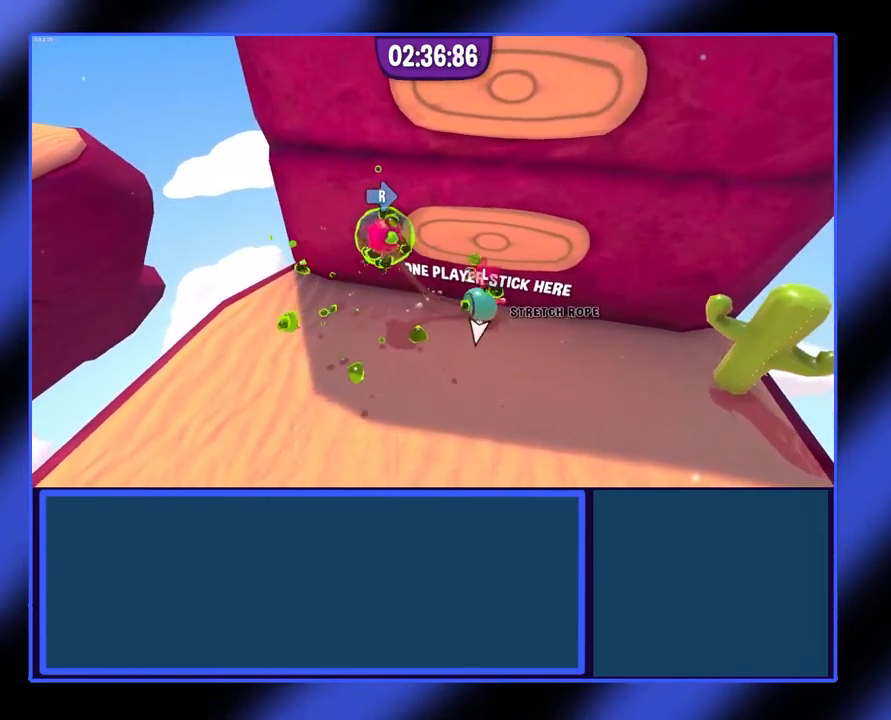
{"buttons": ["R2"], "left_stick": "down", "events": []}
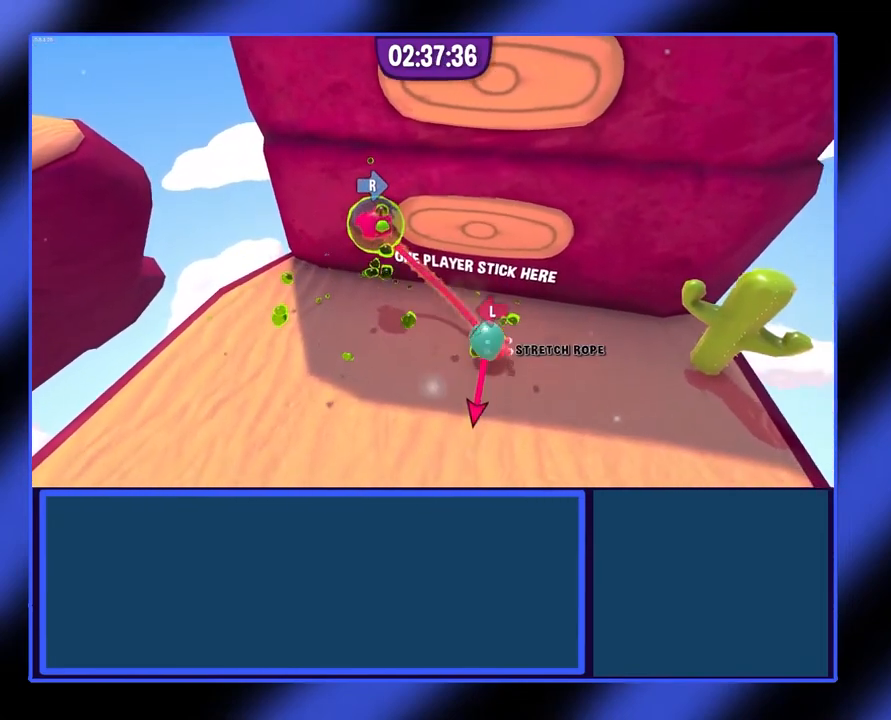
{"buttons": ["R2"], "left_stick": "down", "events": []}
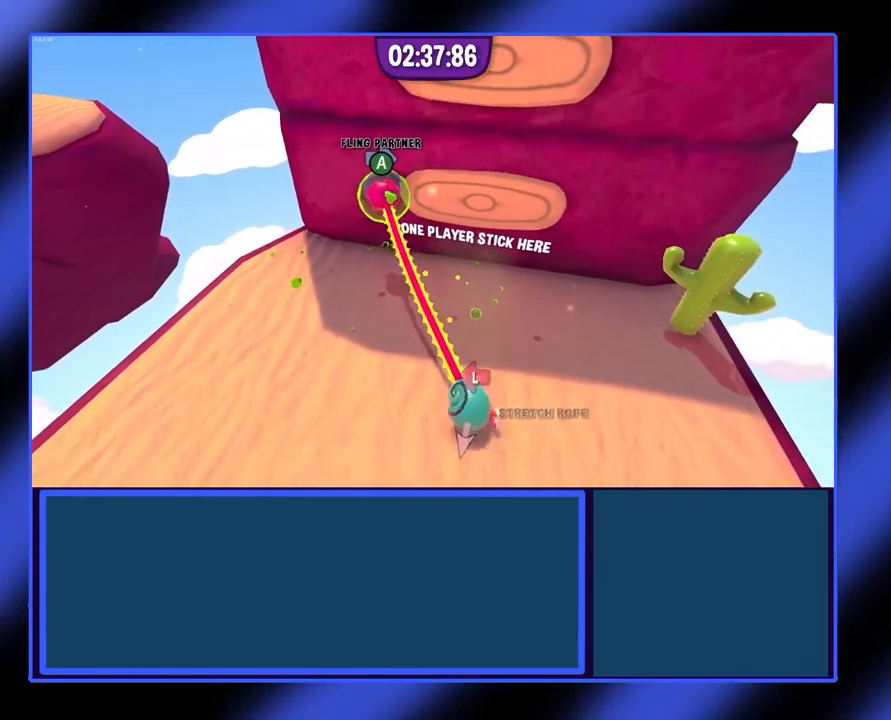
{"buttons": ["R2"], "left_stick": "down", "events": []}
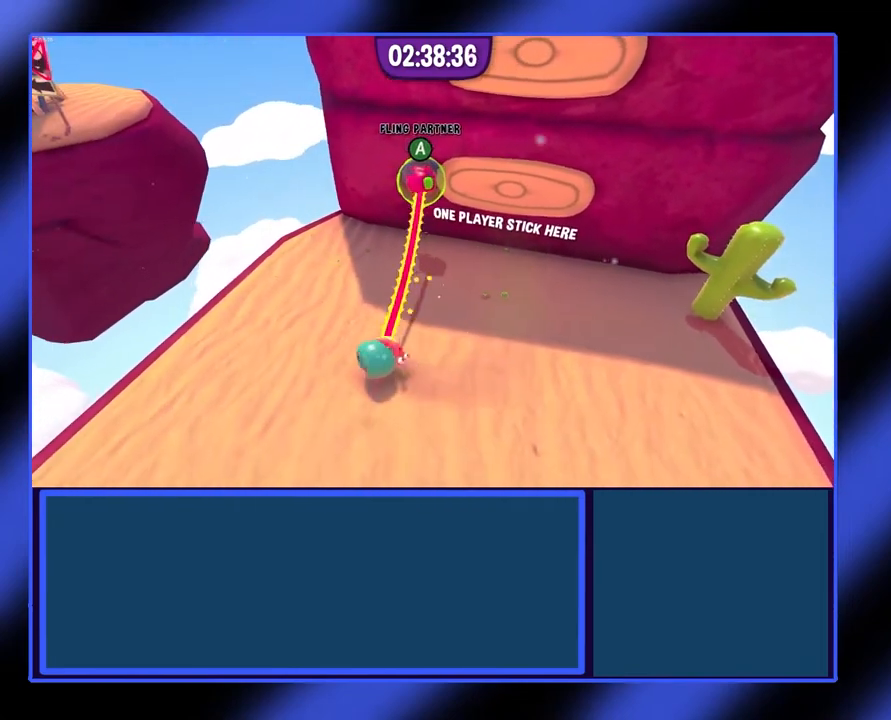
{"buttons": ["R2"], "left_stick": "down", "events": []}
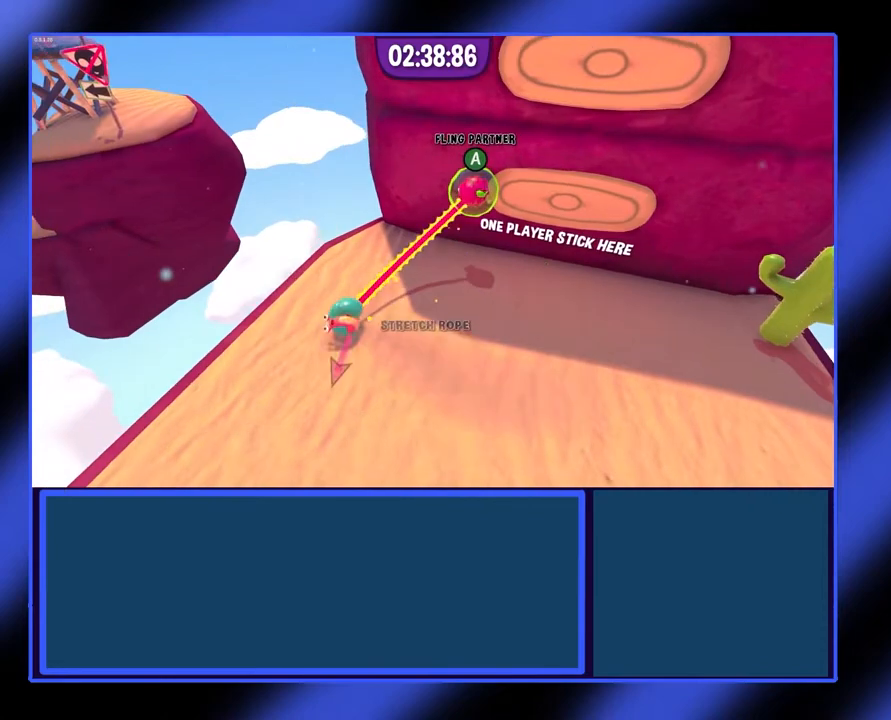
{"buttons": ["R2"], "left_stick": "down", "events": []}
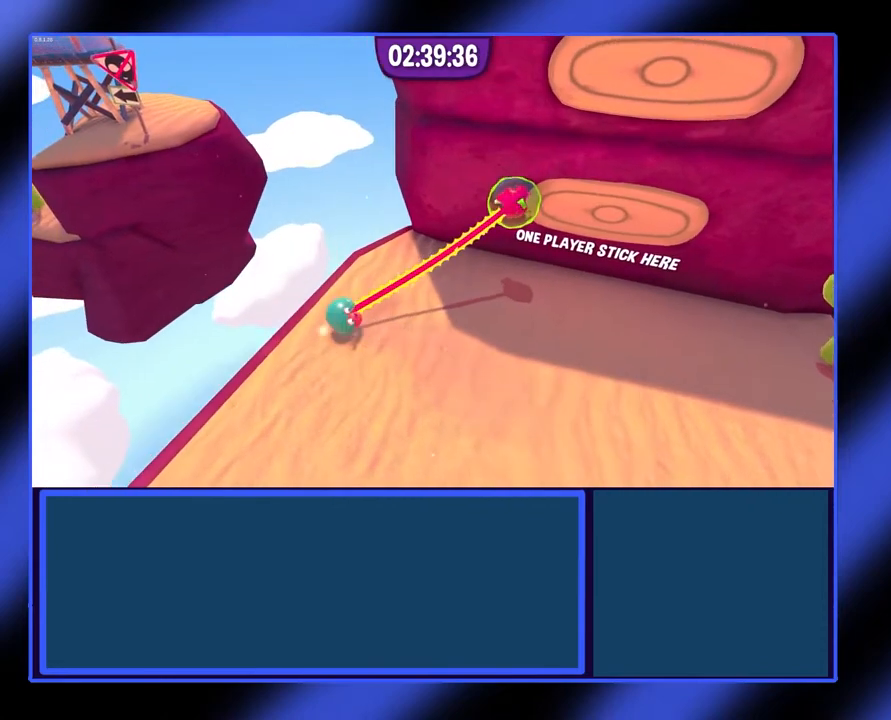
{"buttons": ["R2"], "left_stick": "down", "events": []}
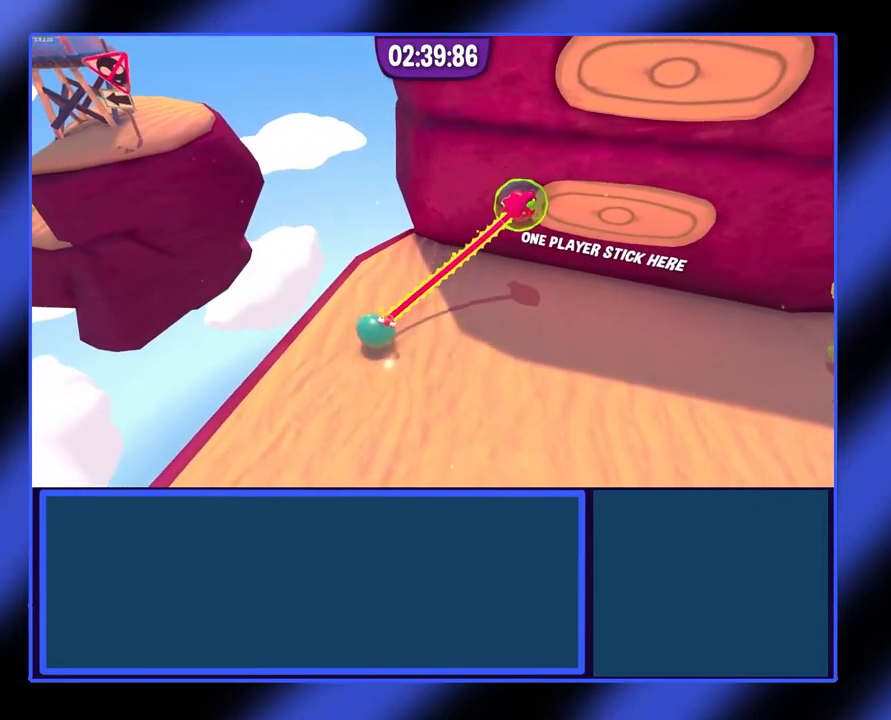
{"buttons": ["A", "R2"], "left_stick": "down", "events": [[433, "A", "down"]]}
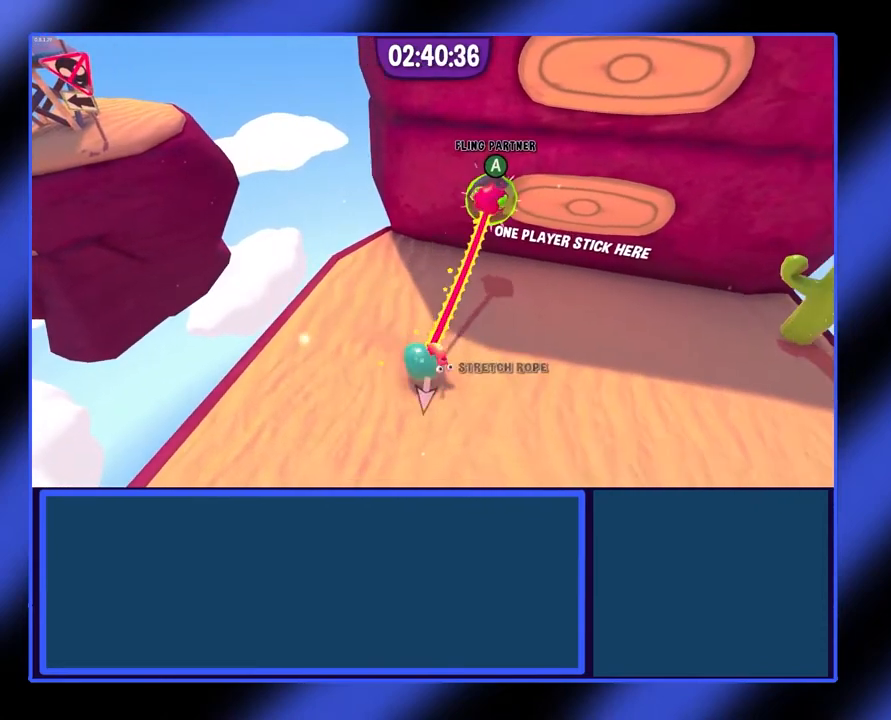
{"buttons": ["R2"], "left_stick": "down", "events": [[67, "A", "up"]]}
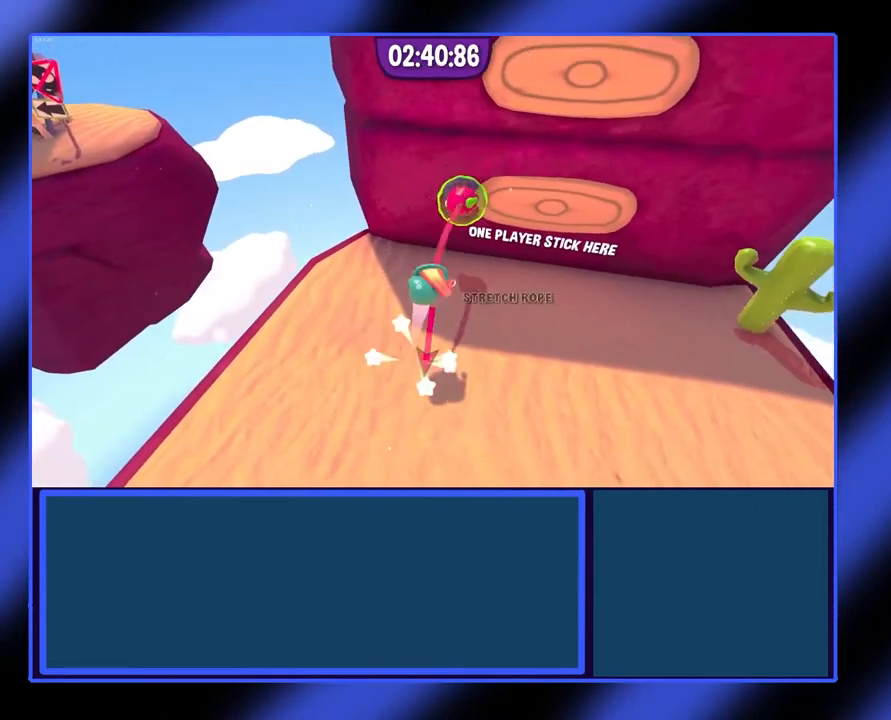
{"buttons": ["R2"], "left_stick": "center", "events": [[100, "left_stick", "center"]]}
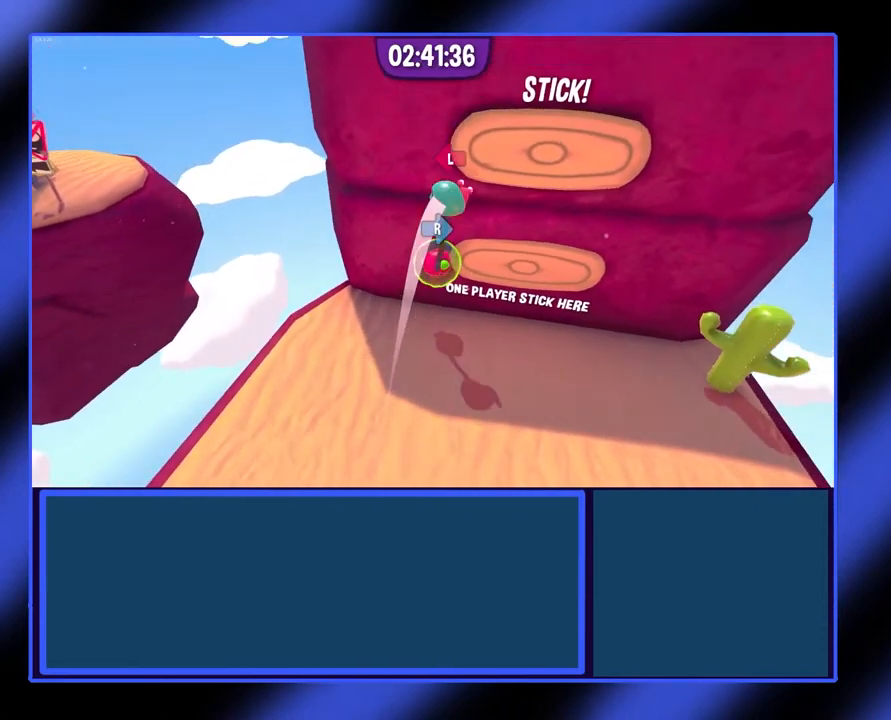
{"buttons": ["L1"], "left_stick": "center", "events": [[100, "L1", "down"], [300, "R2", "up"]]}
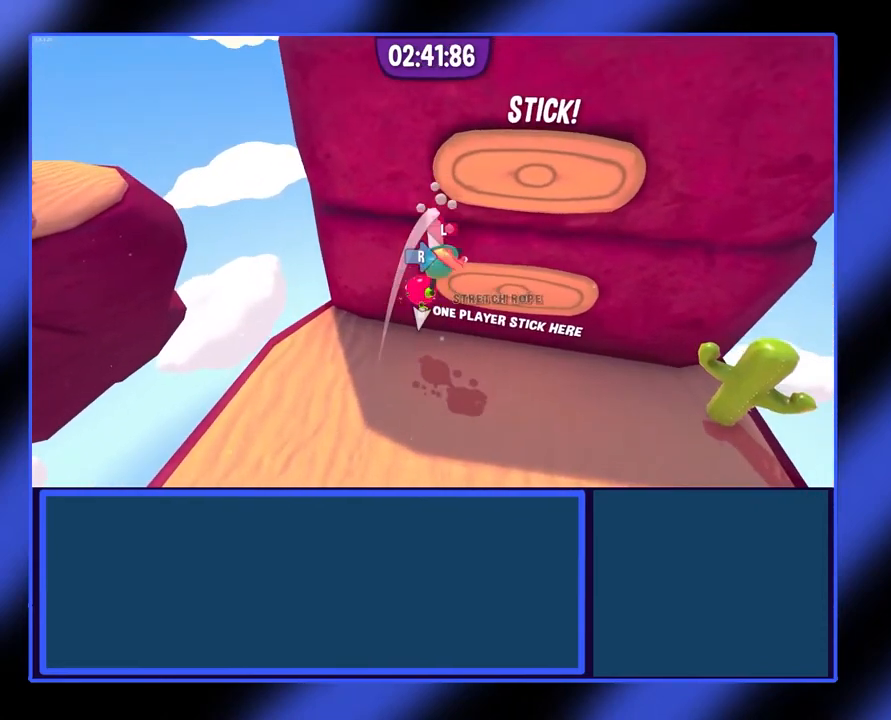
{"buttons": [], "left_stick": "center", "events": [[400, "L1", "up"]]}
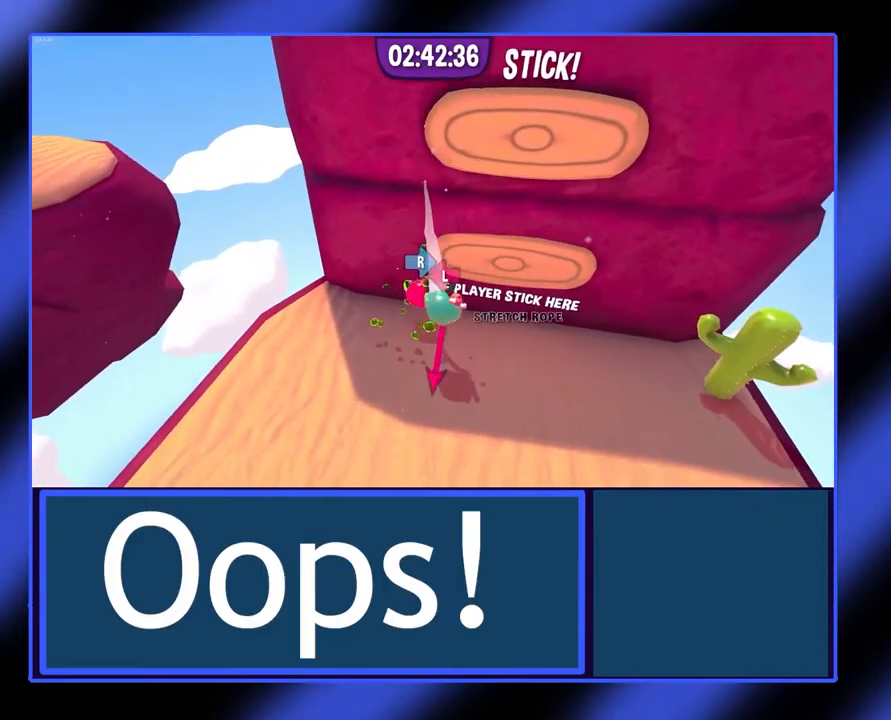
{"buttons": [], "left_stick": "up-right", "events": [[467, "left_stick", "up-right"]]}
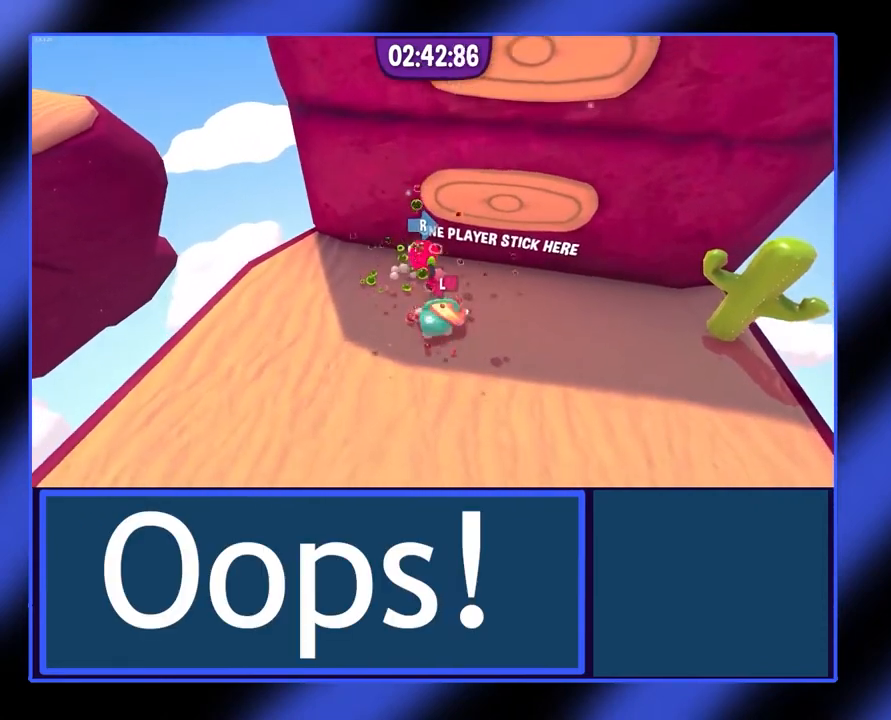
{"buttons": ["A"], "left_stick": "up", "events": [[267, "left_stick", "up"], [500, "A", "down"]]}
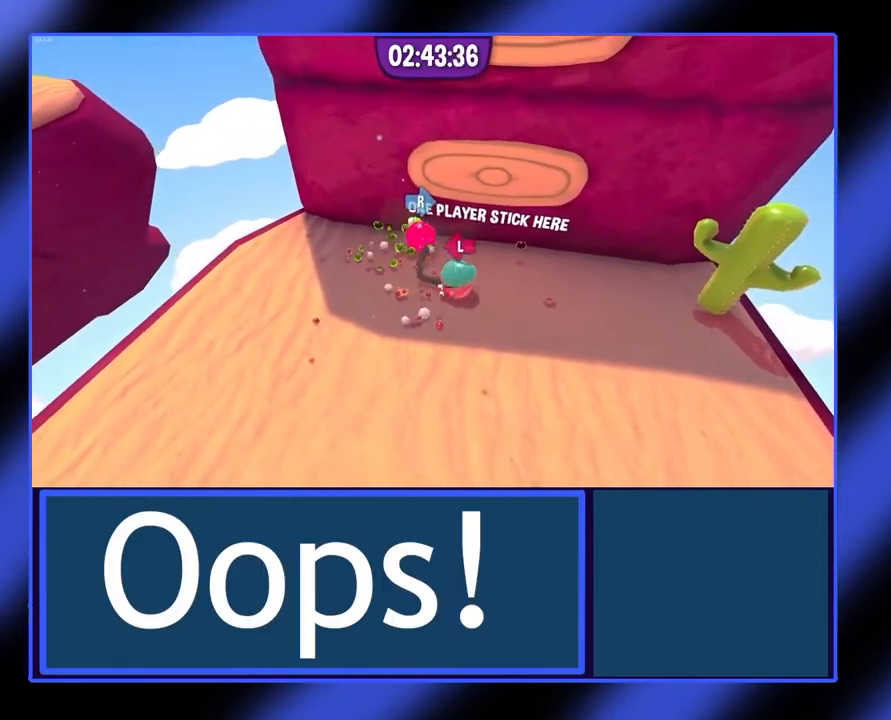
{"buttons": [], "left_stick": "up", "events": [[233, "A", "up"]]}
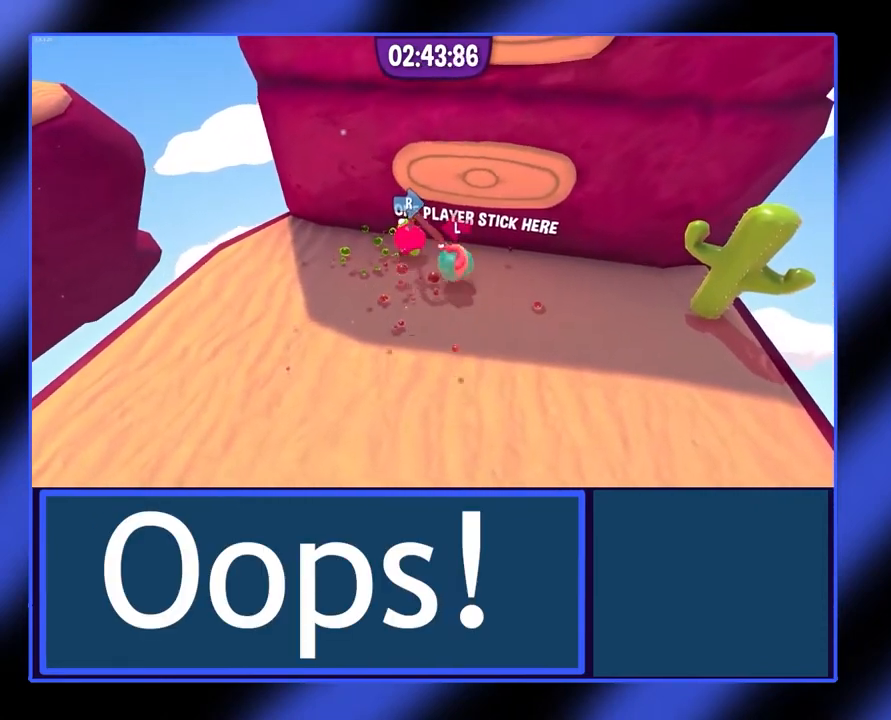
{"buttons": [], "left_stick": "up", "events": []}
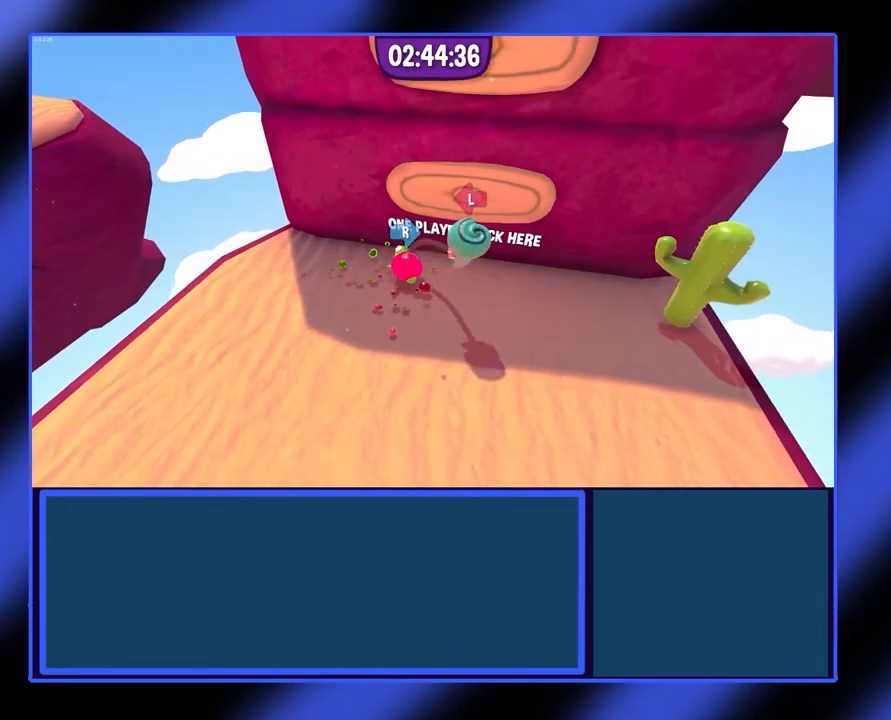
{"buttons": [], "left_stick": "up", "events": []}
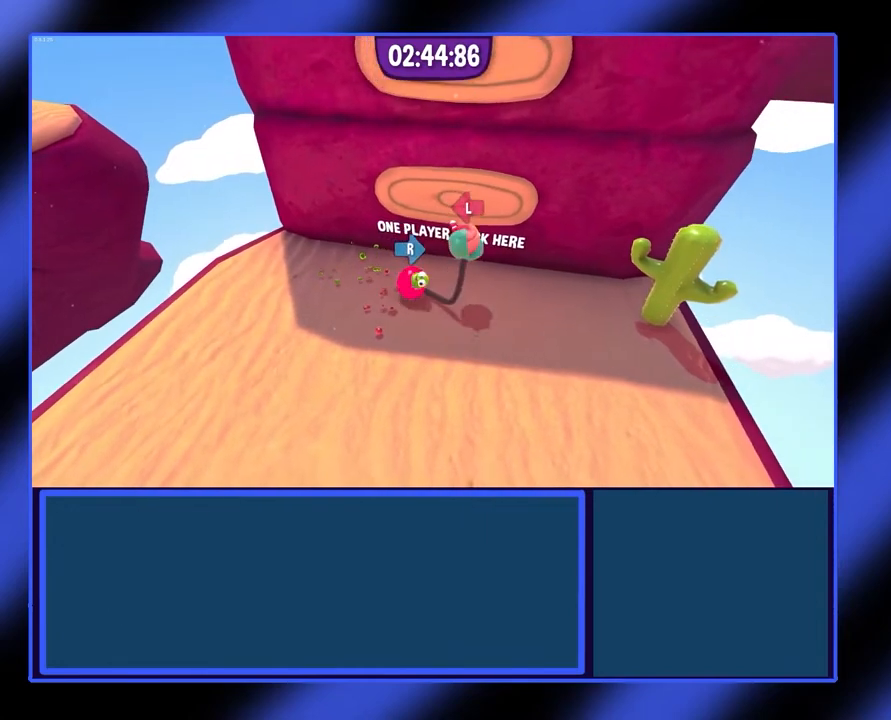
{"buttons": ["R1"], "left_stick": "up", "events": [[467, "R1", "down"]]}
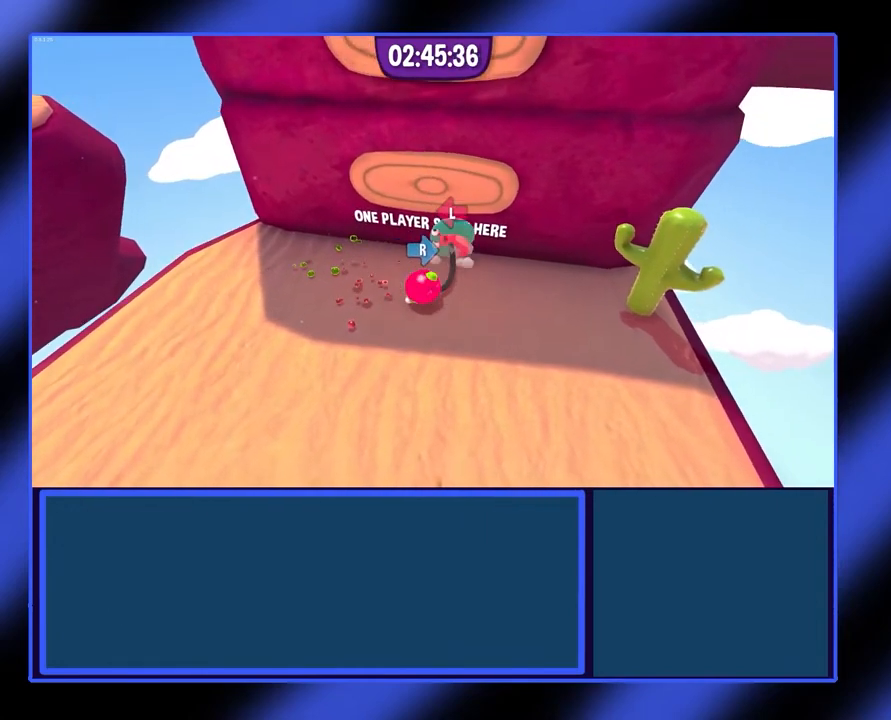
{"buttons": [], "left_stick": "up", "events": [[167, "R1", "up"]]}
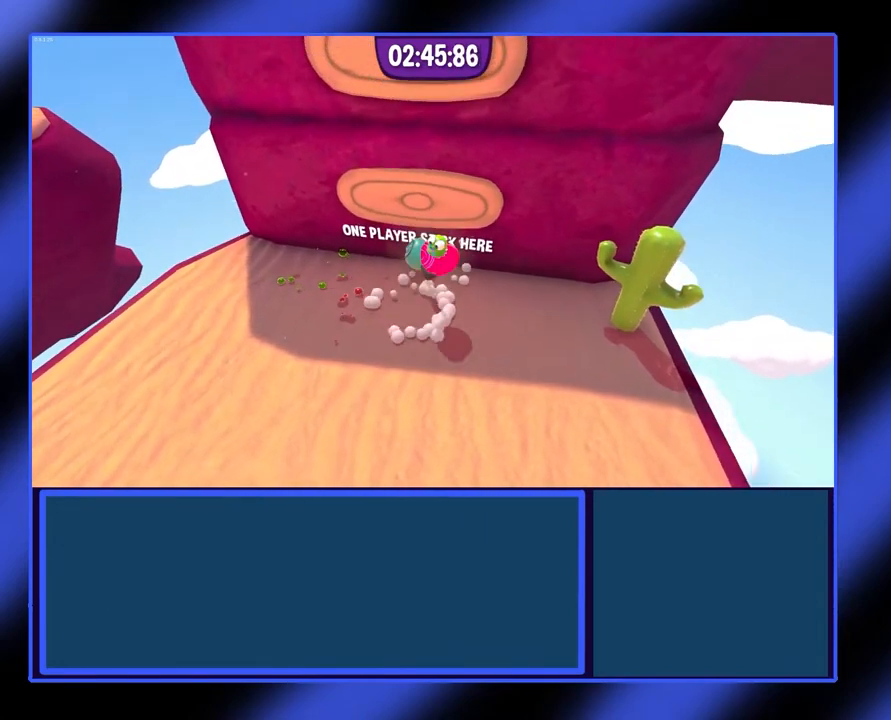
{"buttons": [], "left_stick": "up", "events": []}
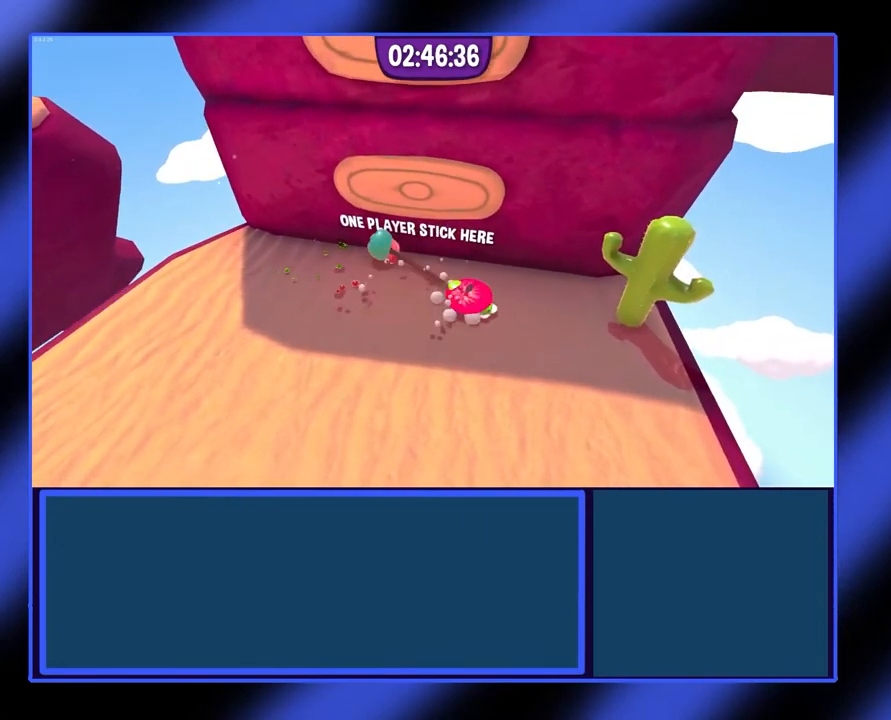
{"buttons": [], "left_stick": "up", "events": [[100, "A", "down"], [367, "A", "up"]]}
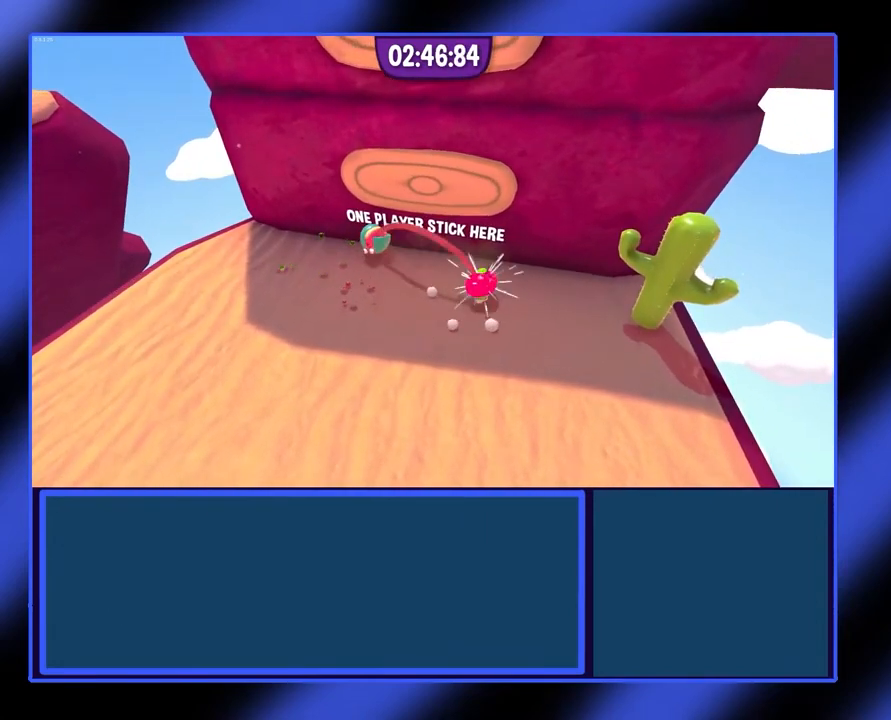
{"buttons": [], "left_stick": "up", "events": []}